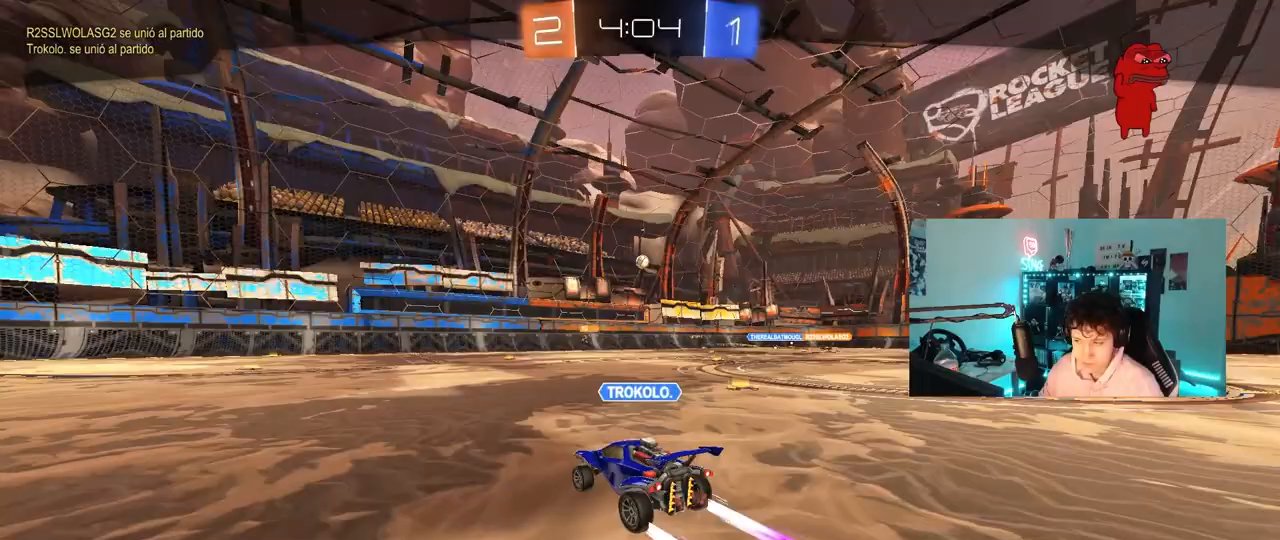
Gameplay with keyboard and mouse; each line is a JSON object with the keys and mouse buttons held at the frame after it. "events" lists presses ("down") and releases ("up") of "1", "2", "3", "4", "5", "a", "alt", "c", "caps_lock", "ctrl", "d", "e", "f", "g", "q", "r", "s", "shift", "space", "t", "tab", "v", "w", "x", "z", "mouse_left", "mouse_wheel" and "mouse_right" between this image and that frame as [ms after this image, input, new state], when the widget could be followed in between. "mouse_left", "mouse_wheel", "mouse_right" = the "left", "wheel", "right" buttons of the "mouse" list. No other keys are recorded. "wheel" means that the mouse wheel is clicked or scrolled. "mouse_move" is the direction in which the mouse moves at that frame (one of eight, or "still"), when it could be read.
{"keys": [], "mouse": [], "mouse_move": "still", "events": [[33, "mouse_right", "up"], [83, "mouse_right", "down"], [317, "mouse_right", "up"], [417, "mouse_right", "down"], [500, "mouse_right", "up"]]}
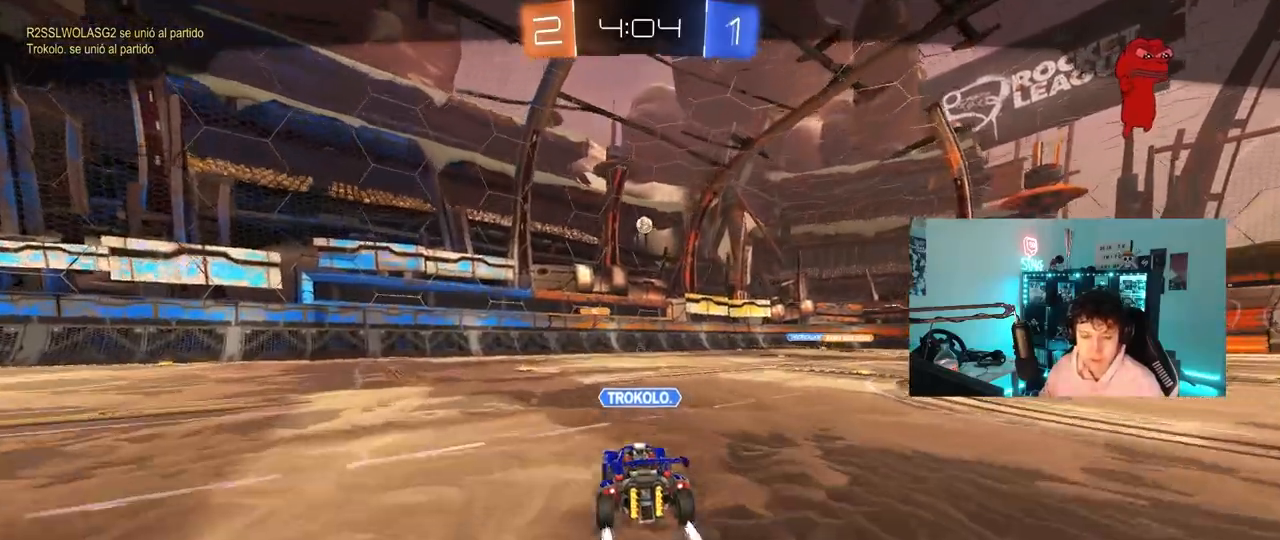
{"keys": [], "mouse": ["right"], "mouse_move": "still", "events": [[100, "mouse_right", "down"], [283, "mouse_right", "up"], [333, "mouse_right", "down"]]}
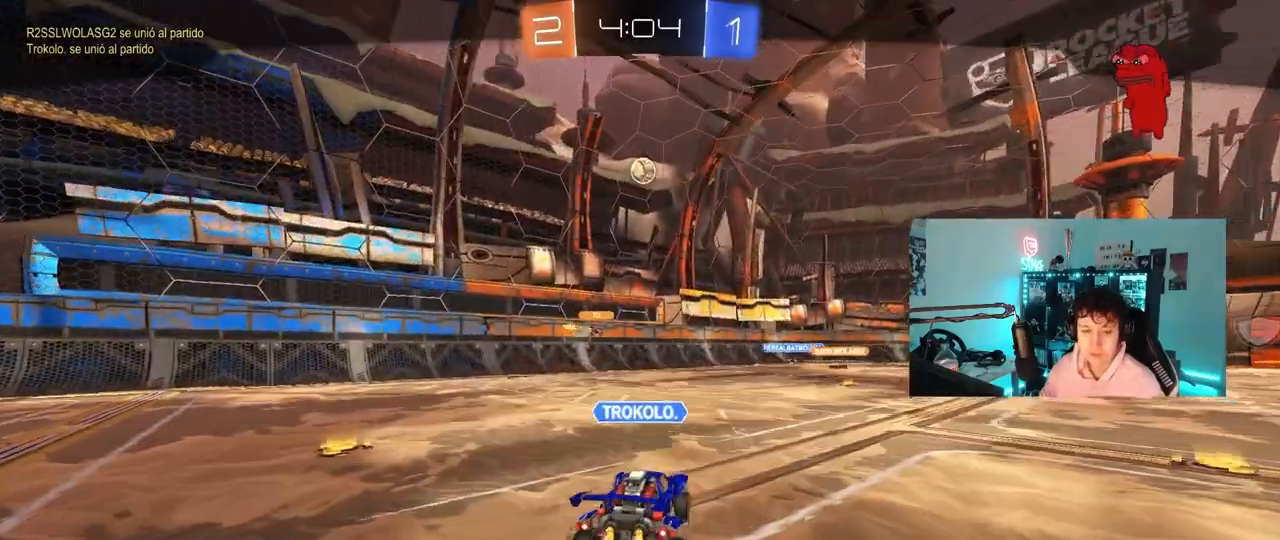
{"keys": [], "mouse": [], "mouse_move": "still", "events": [[17, "mouse_right", "up"], [167, "mouse_right", "down"], [400, "mouse_right", "up"]]}
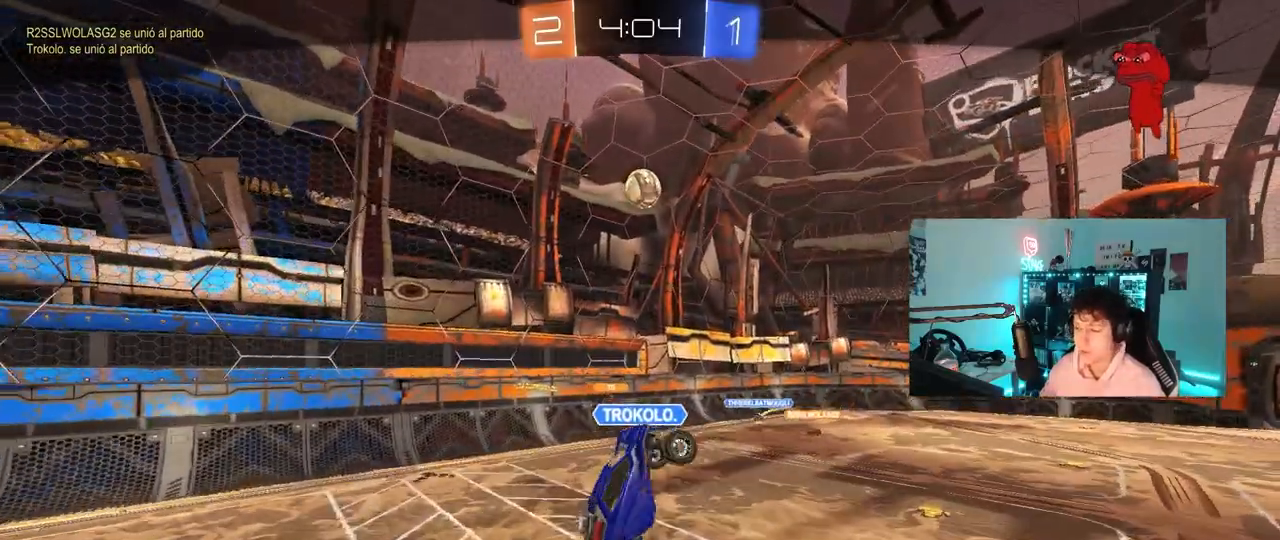
{"keys": [], "mouse": ["right"], "mouse_move": "still", "events": [[133, "mouse_right", "down"], [367, "mouse_right", "up"], [450, "mouse_right", "down"]]}
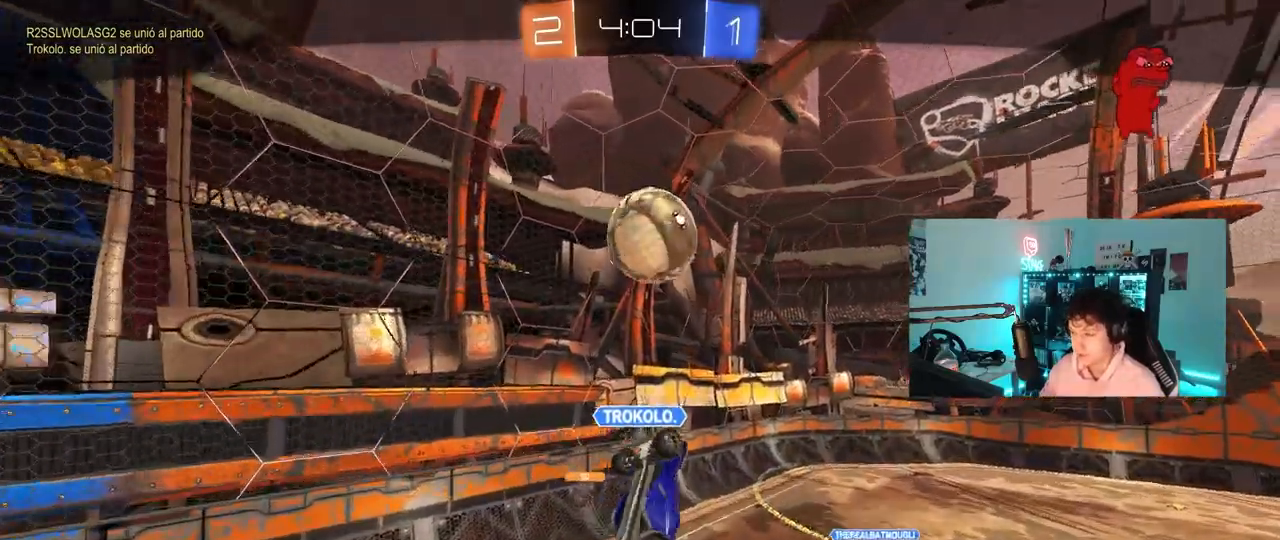
{"keys": [], "mouse": [], "mouse_move": "still", "events": [[200, "mouse_right", "up"]]}
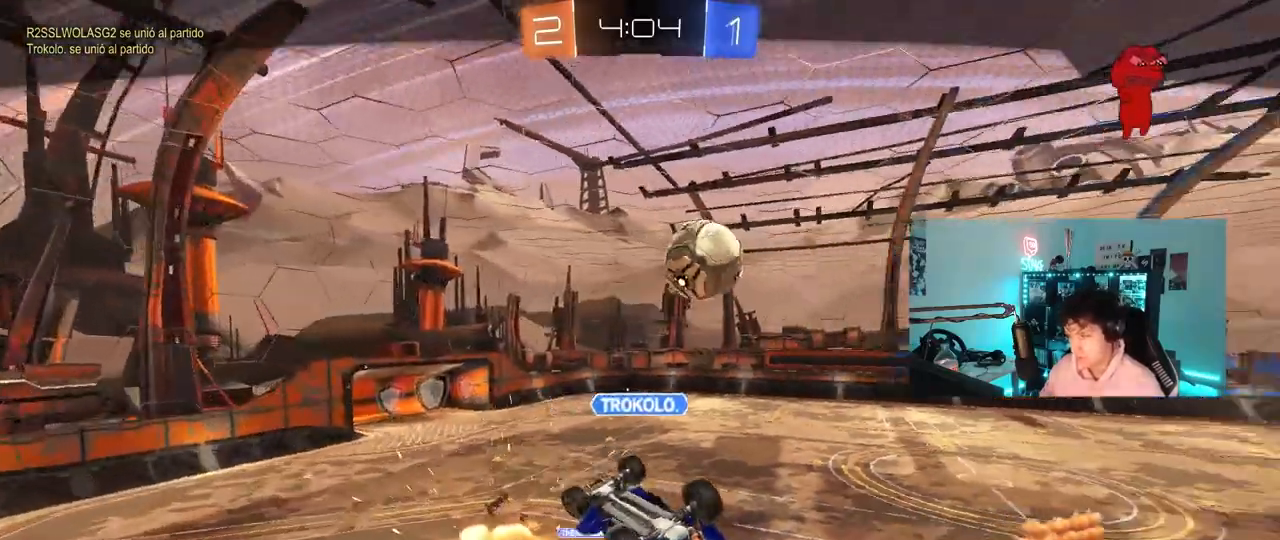
{"keys": [], "mouse": [], "mouse_move": "still", "events": []}
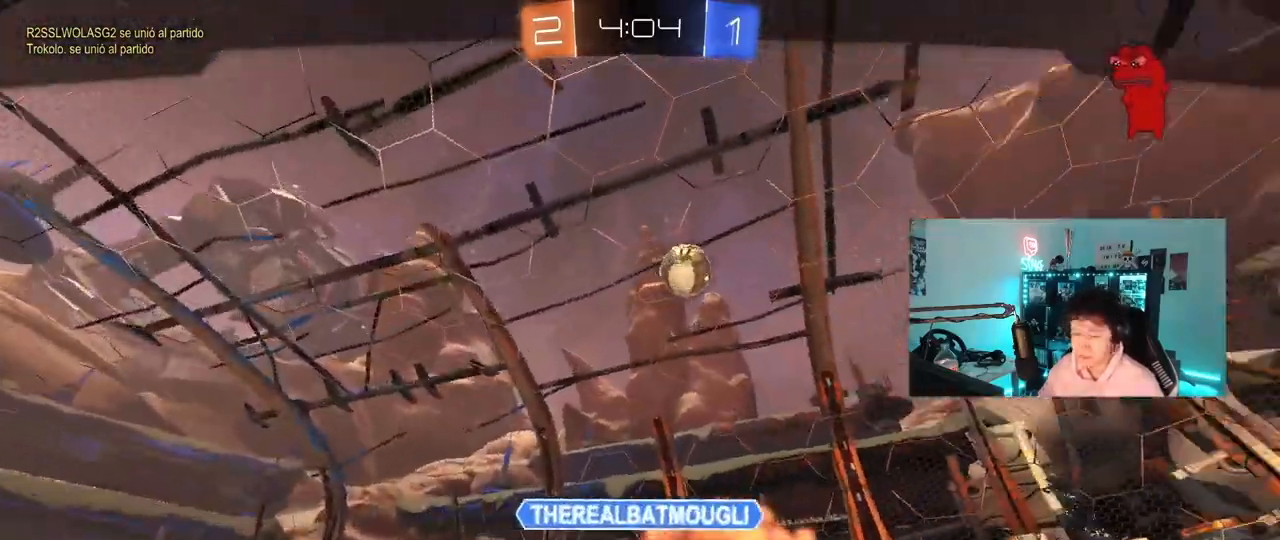
{"keys": [], "mouse": [], "mouse_move": "still", "events": []}
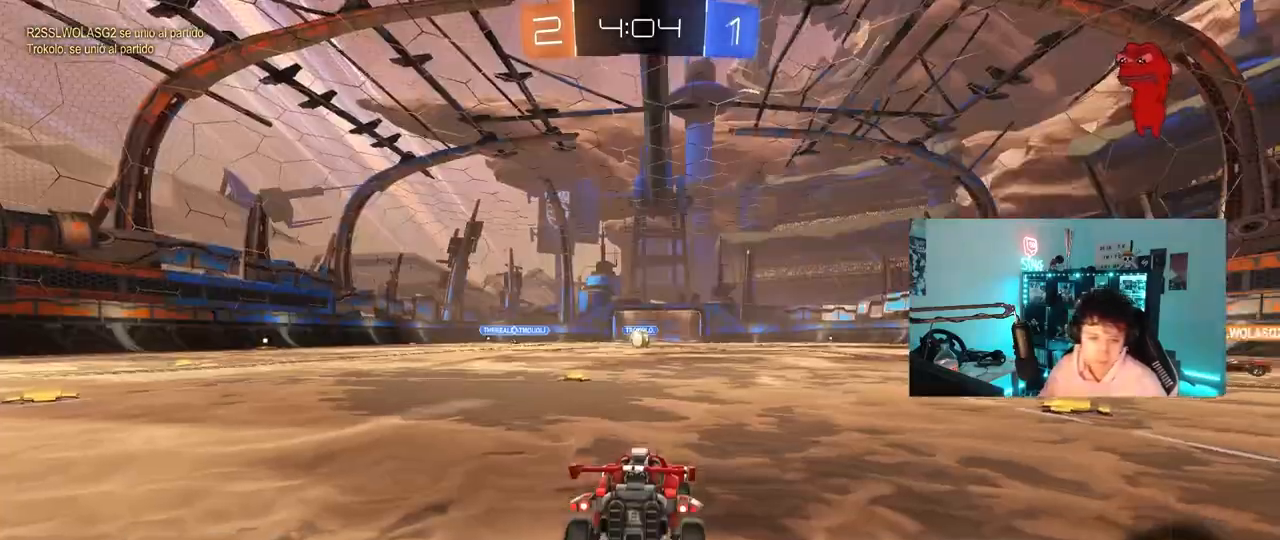
{"keys": [], "mouse": [], "mouse_move": "up-left", "events": []}
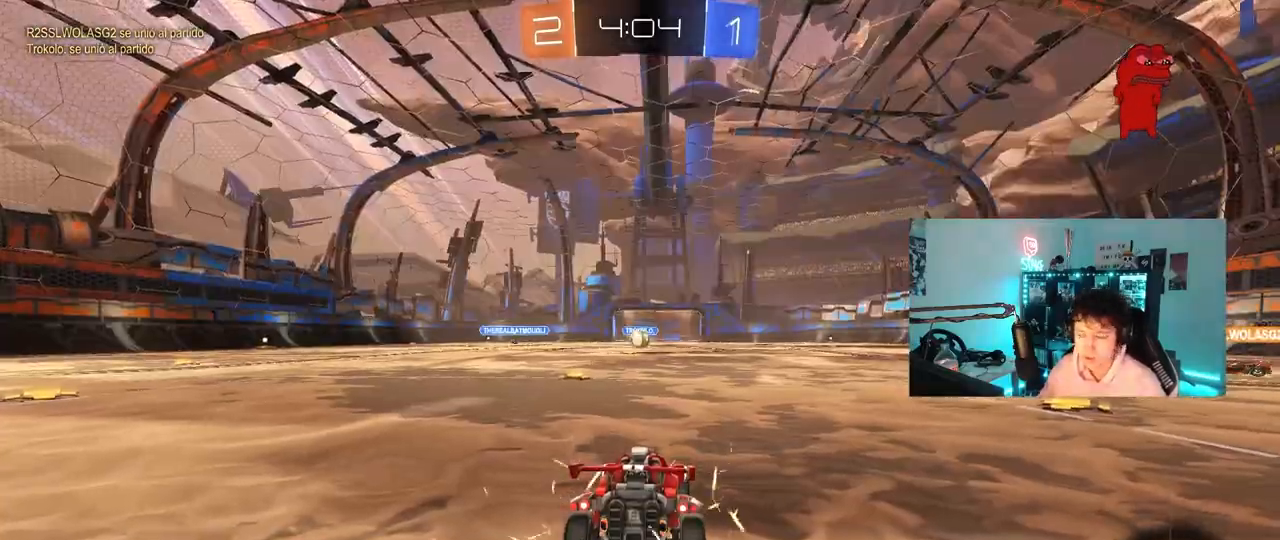
{"keys": [], "mouse": [], "mouse_move": "still", "events": [[200, "mouse_wheel", "down"], [350, "mouse_wheel", "up"]]}
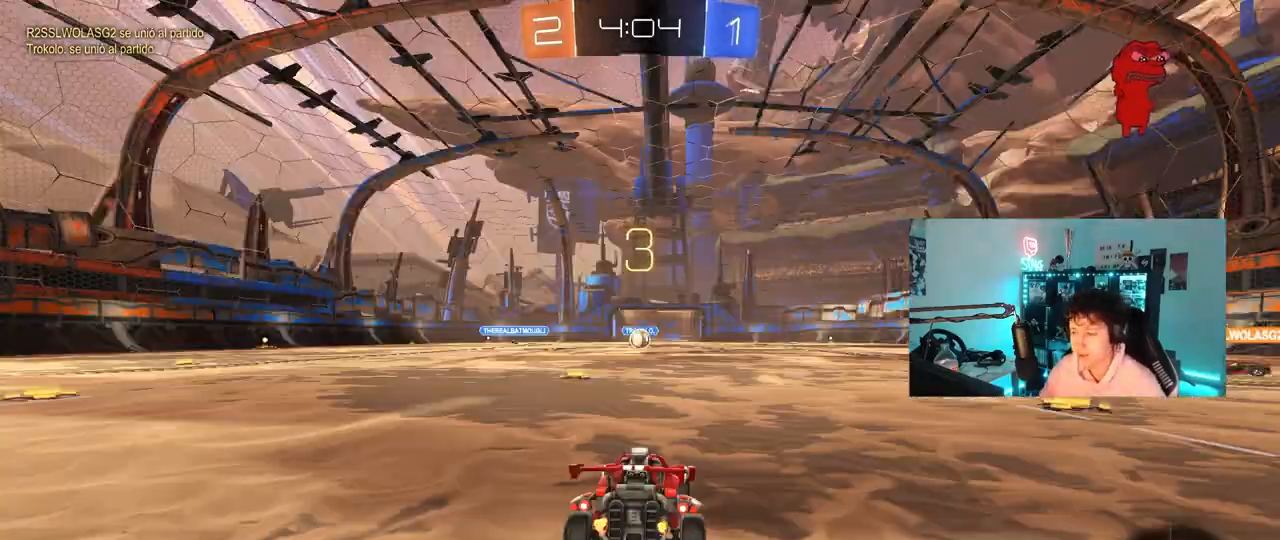
{"keys": [], "mouse": ["wheel"], "mouse_move": "down-left", "events": [[33, "mouse_wheel", "down"], [217, "mouse_wheel", "up"], [500, "mouse_wheel", "down"]]}
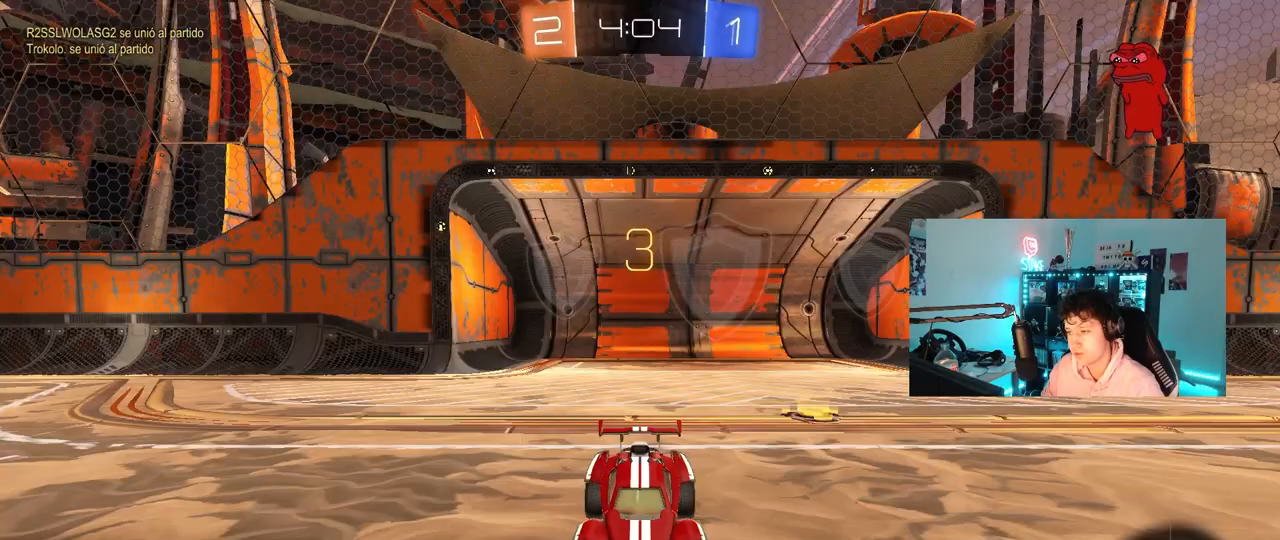
{"keys": [], "mouse": [], "mouse_move": "up", "events": [[150, "mouse_wheel", "up"], [333, "mouse_left", "down"], [467, "mouse_left", "up"]]}
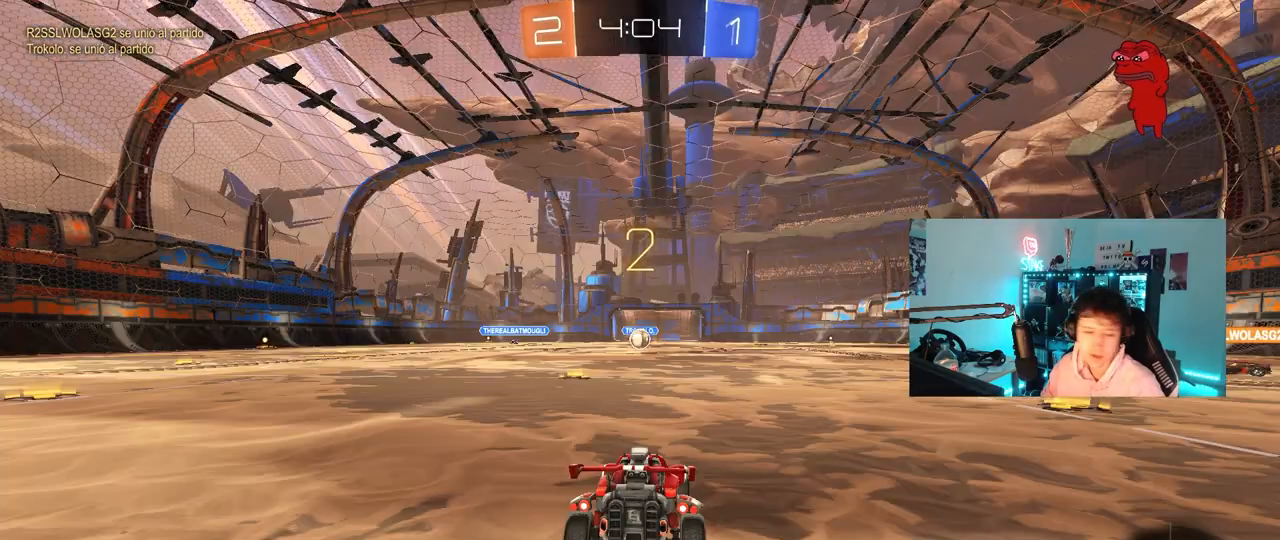
{"keys": [], "mouse": [], "mouse_move": "left", "events": [[117, "space", "down"], [250, "space", "up"]]}
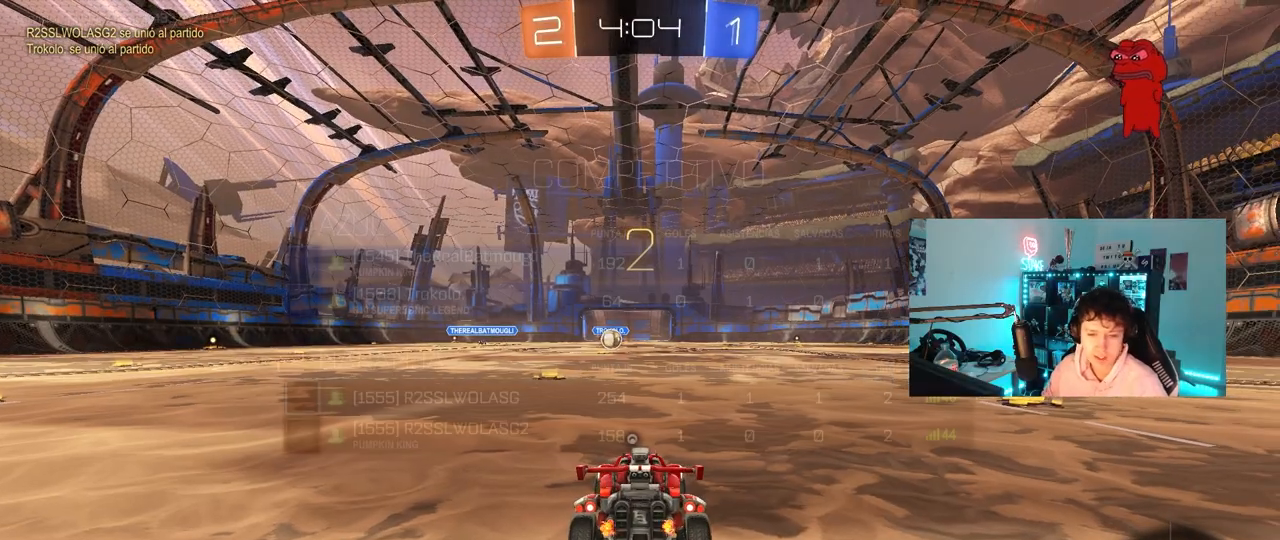
{"keys": ["tab"], "mouse": [], "mouse_move": "left", "events": [[33, "tab", "down"], [217, "space", "down"], [317, "space", "up"]]}
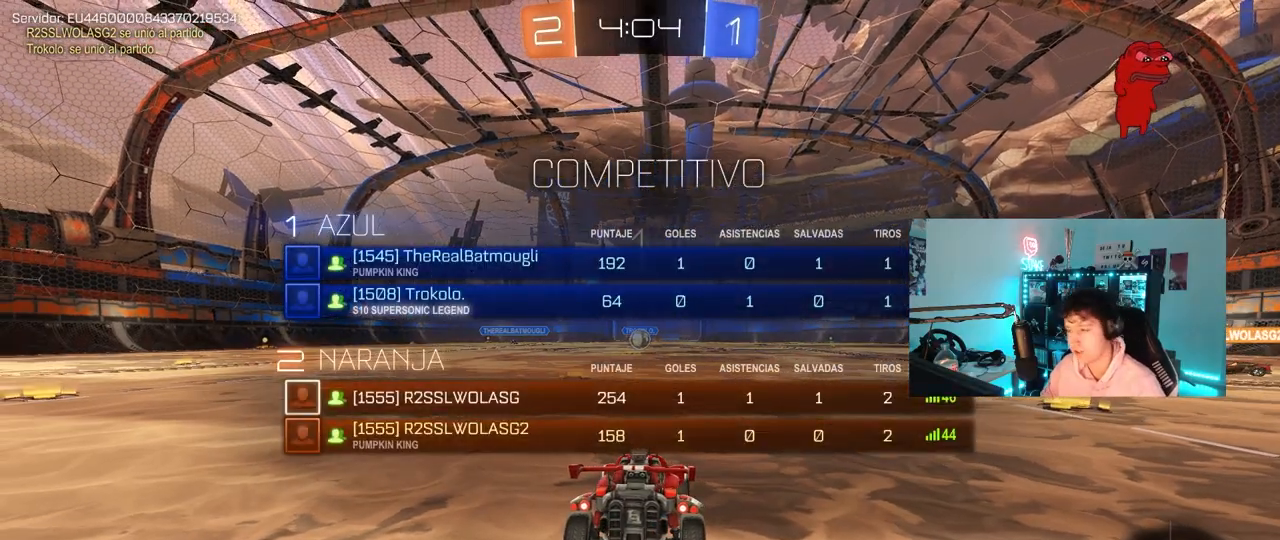
{"keys": ["w"], "mouse": [], "mouse_move": "left", "events": [[50, "tab", "up"], [50, "w", "down"]]}
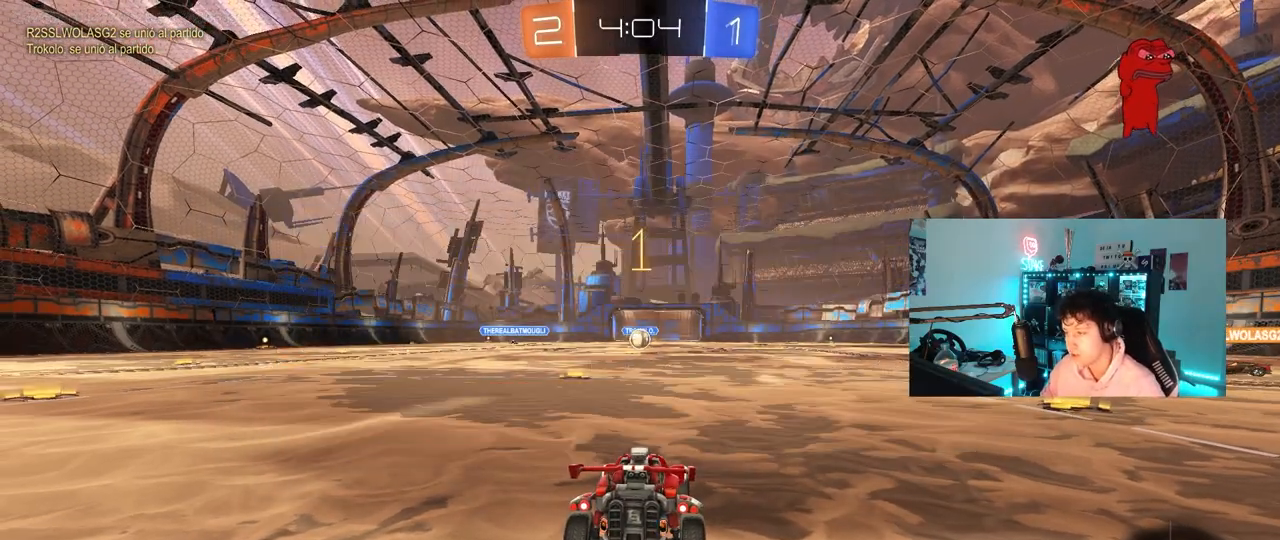
{"keys": ["d", "w"], "mouse": ["left", "right"], "mouse_move": "left", "events": [[200, "mouse_left", "down"], [483, "d", "down"], [483, "mouse_right", "down"]]}
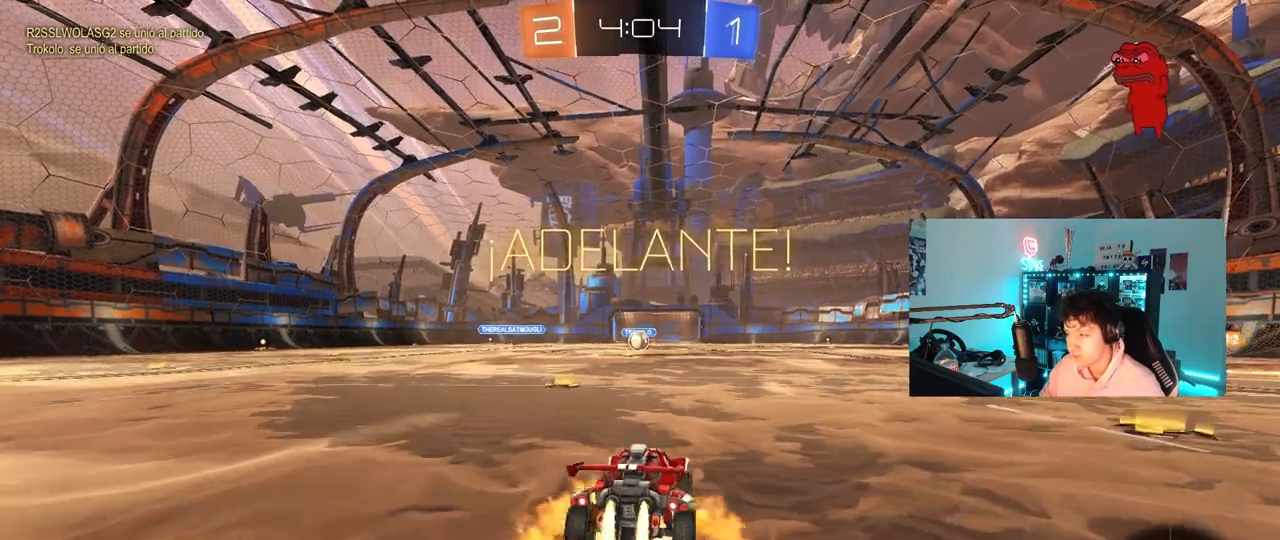
{"keys": ["a", "s", "shift"], "mouse": [], "mouse_move": "still", "events": [[33, "d", "up"], [83, "a", "down"], [83, "mouse_right", "up"], [83, "shift", "down"], [133, "mouse_right", "down"], [217, "mouse_left", "up"], [217, "s", "down"], [217, "w", "up"], [267, "mouse_right", "up"]]}
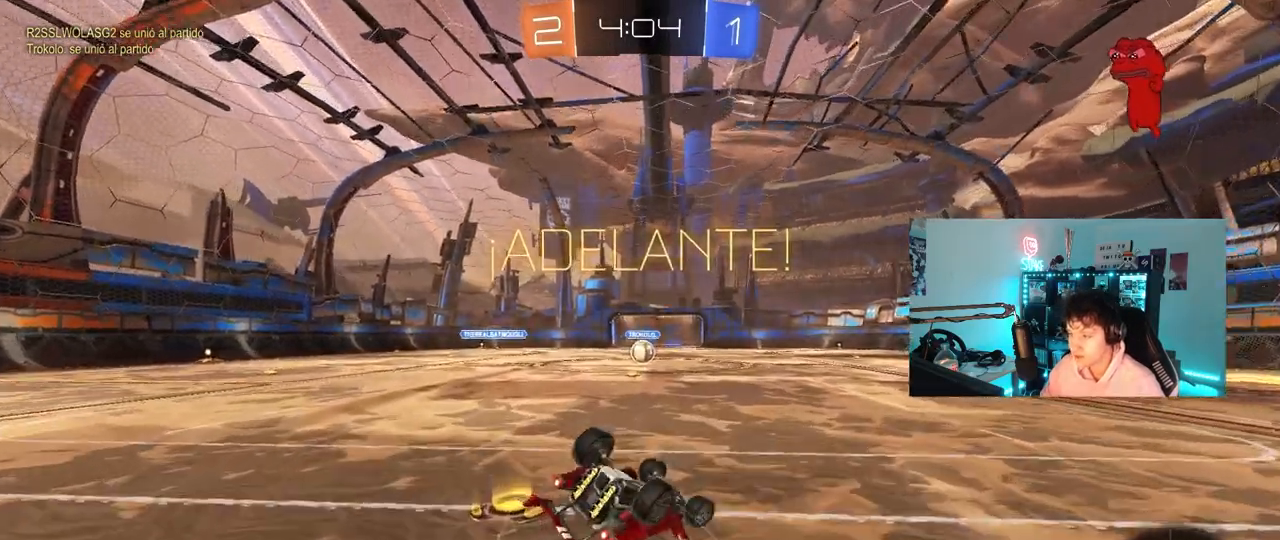
{"keys": ["a", "s"], "mouse": [], "mouse_move": "still", "events": [[100, "s", "up"], [233, "s", "down"], [383, "mouse_left", "down"], [433, "mouse_left", "up"], [467, "shift", "up"]]}
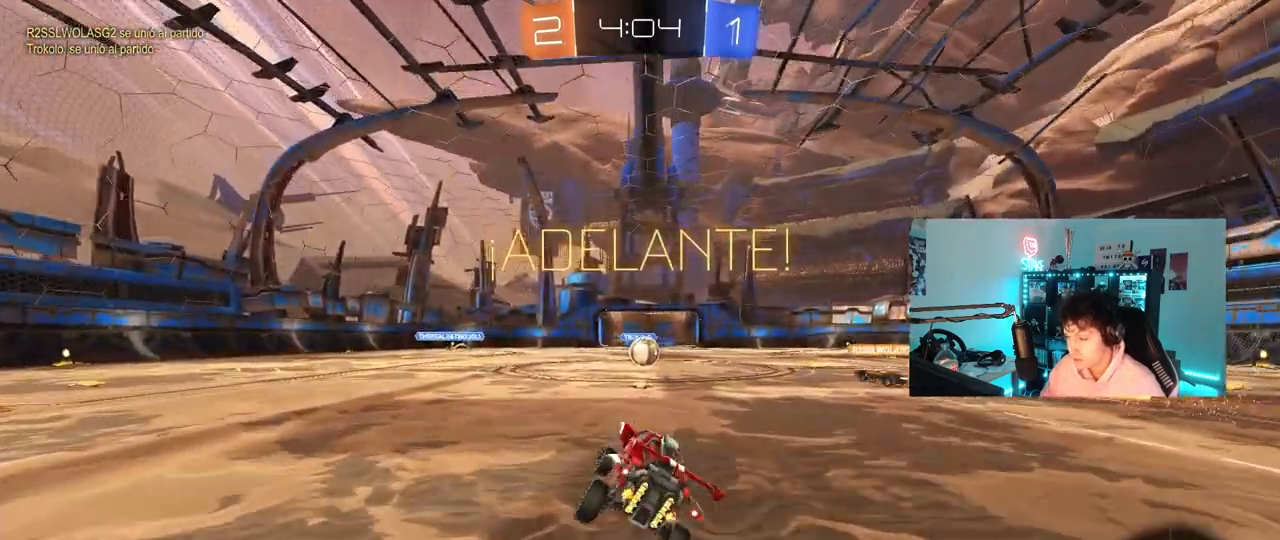
{"keys": ["w"], "mouse": [], "mouse_move": "still", "events": [[17, "a", "up"], [17, "s", "up"], [217, "w", "down"], [300, "d", "down"], [350, "d", "up"]]}
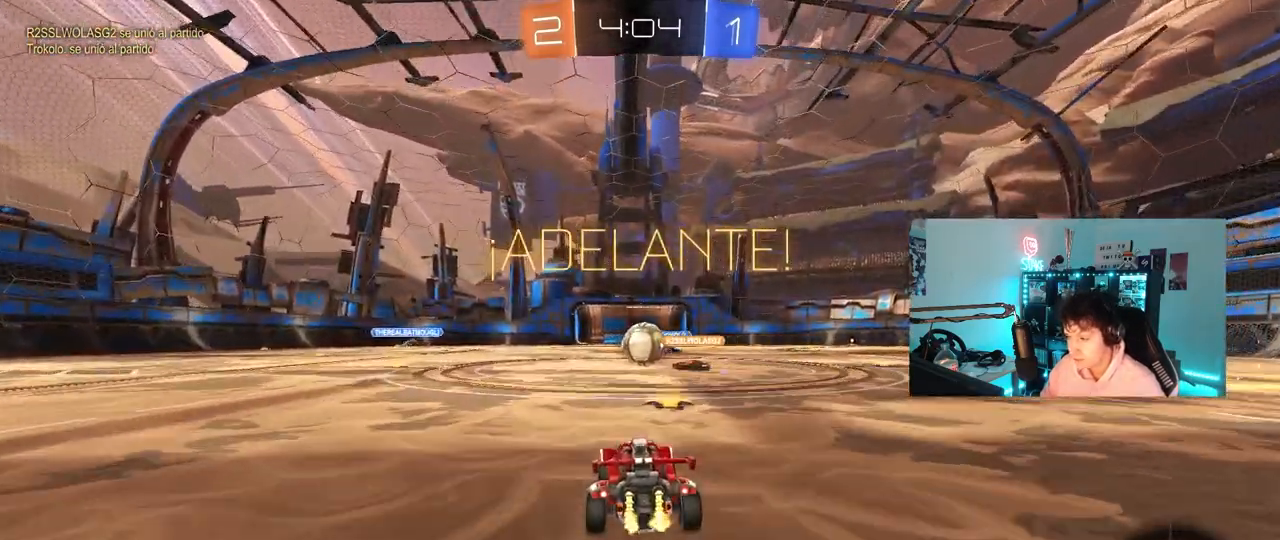
{"keys": ["a", "w"], "mouse": [], "mouse_move": "still", "events": [[83, "a", "down"], [367, "shift", "down"], [450, "shift", "up"]]}
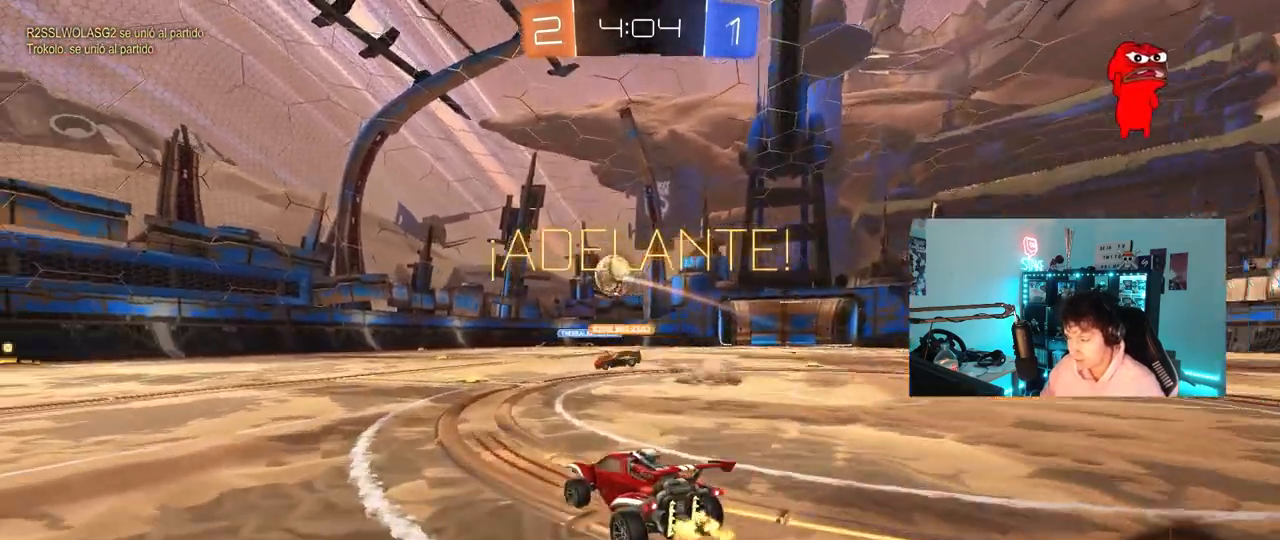
{"keys": ["a", "w"], "mouse": ["left"], "mouse_move": "up-left", "events": [[233, "shift", "down"], [283, "shift", "up"], [333, "mouse_left", "down"]]}
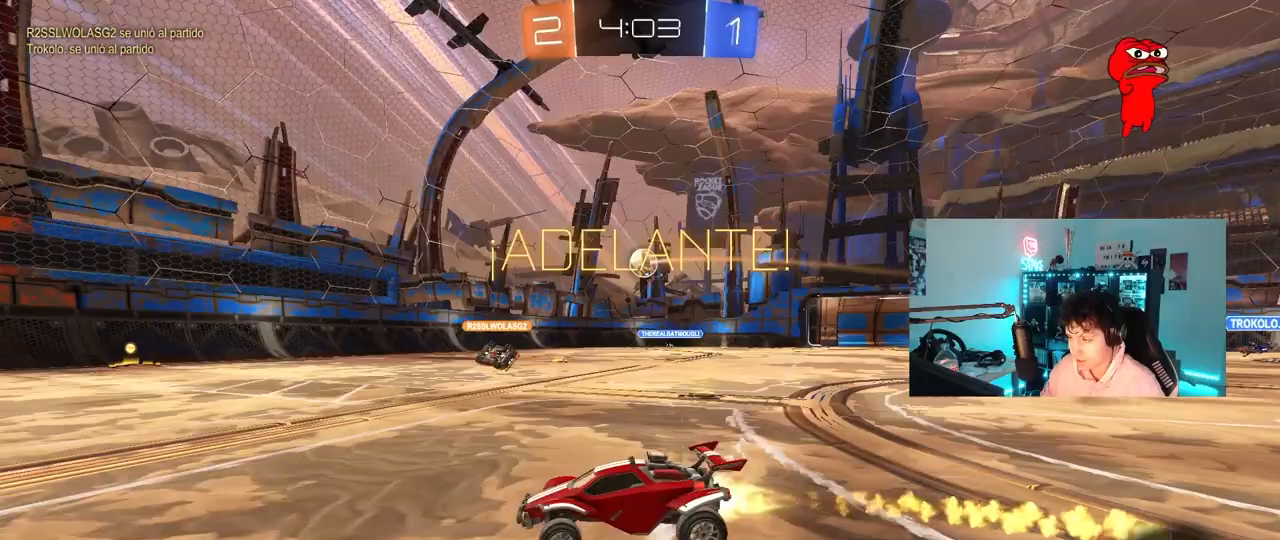
{"keys": ["a", "s", "shift", "space"], "mouse": ["left"], "mouse_move": "still", "events": [[117, "a", "up"], [167, "d", "down"], [167, "mouse_right", "down"], [250, "a", "down"], [250, "d", "up"], [250, "mouse_right", "up"], [250, "shift", "down"], [300, "mouse_right", "down"], [350, "s", "down"], [350, "w", "up"], [433, "mouse_right", "up"], [433, "space", "down"]]}
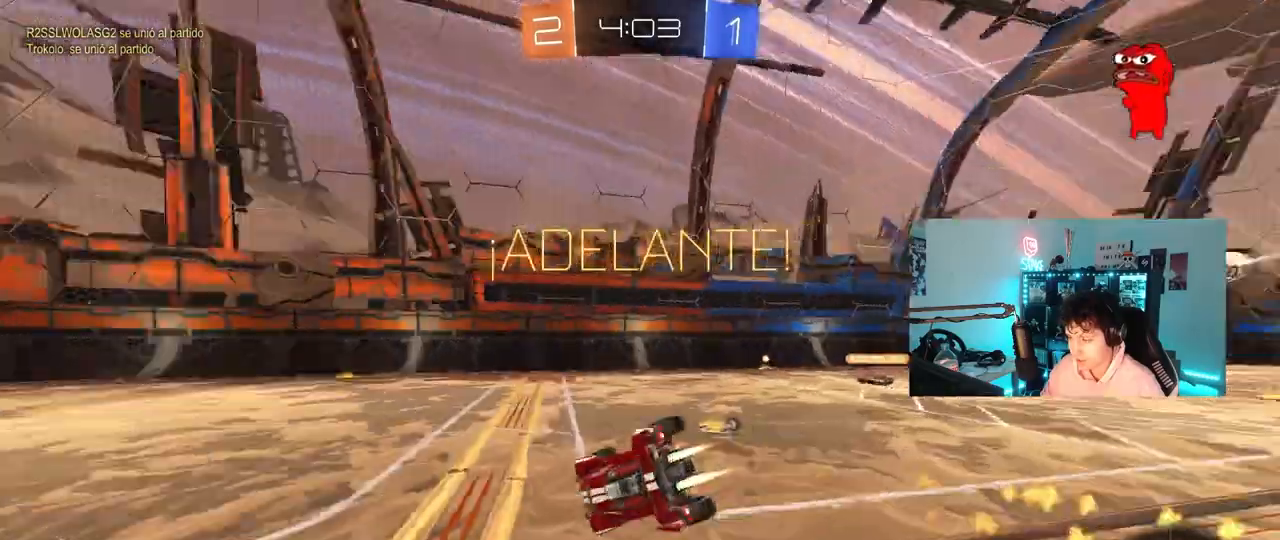
{"keys": ["a", "s", "shift"], "mouse": [], "mouse_move": "still", "events": [[183, "space", "up"], [217, "s", "up"], [367, "s", "down"], [417, "mouse_left", "up"]]}
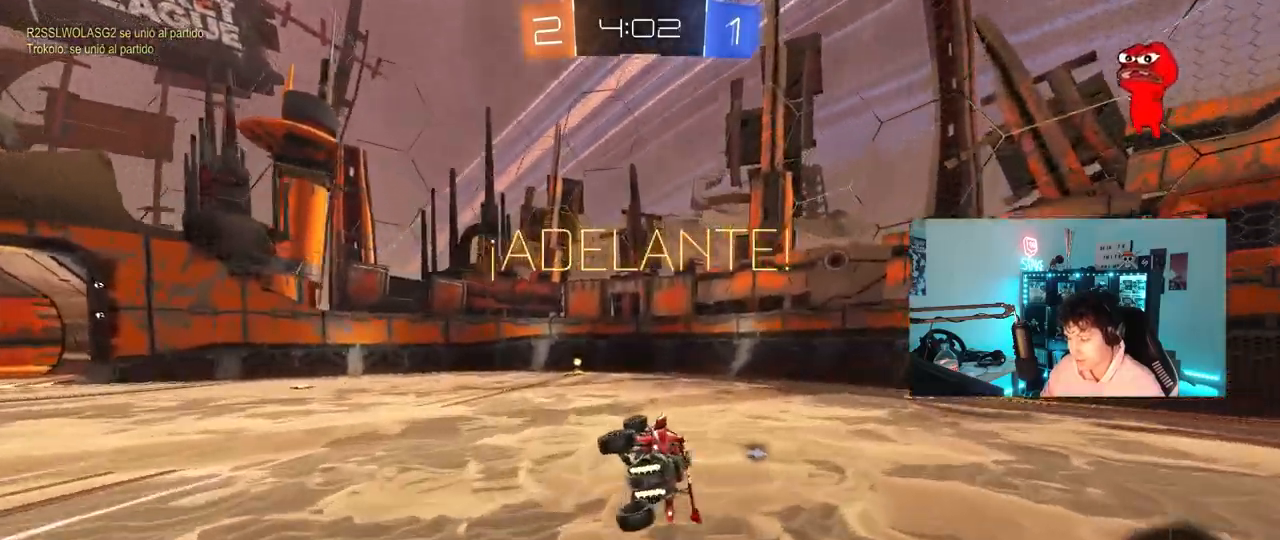
{"keys": ["a", "space", "w"], "mouse": ["left"], "mouse_move": "still", "events": [[50, "s", "up"], [50, "shift", "up"], [150, "a", "up"], [233, "mouse_left", "down"], [333, "a", "down"], [333, "w", "down"], [417, "space", "down"]]}
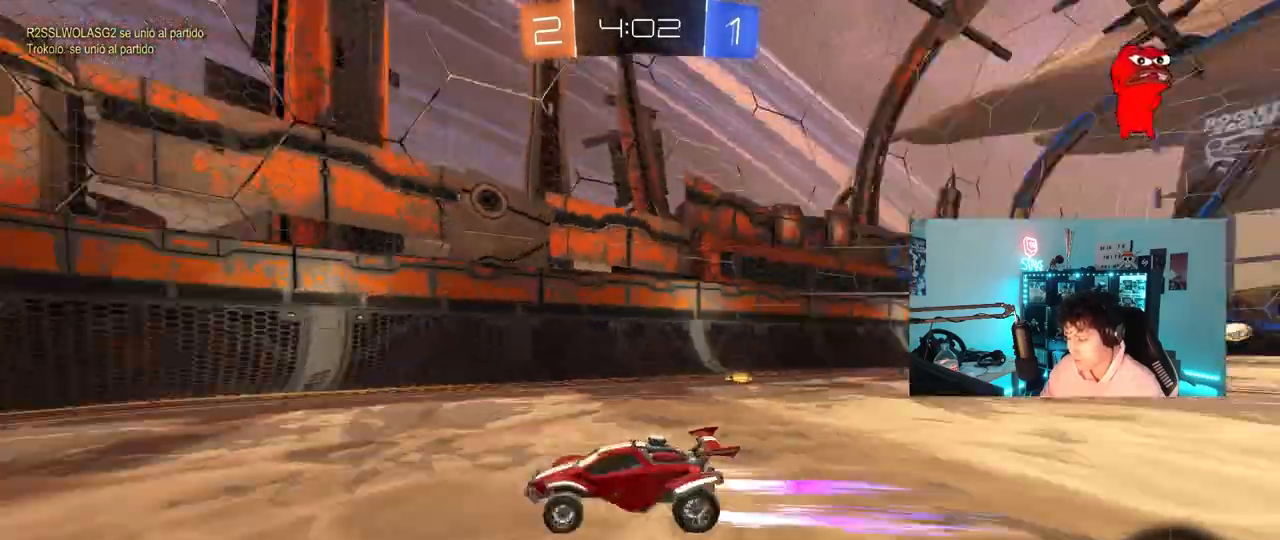
{"keys": ["a", "w"], "mouse": ["left"], "mouse_move": "still", "events": [[67, "shift", "down"], [117, "space", "up"], [250, "shift", "up"]]}
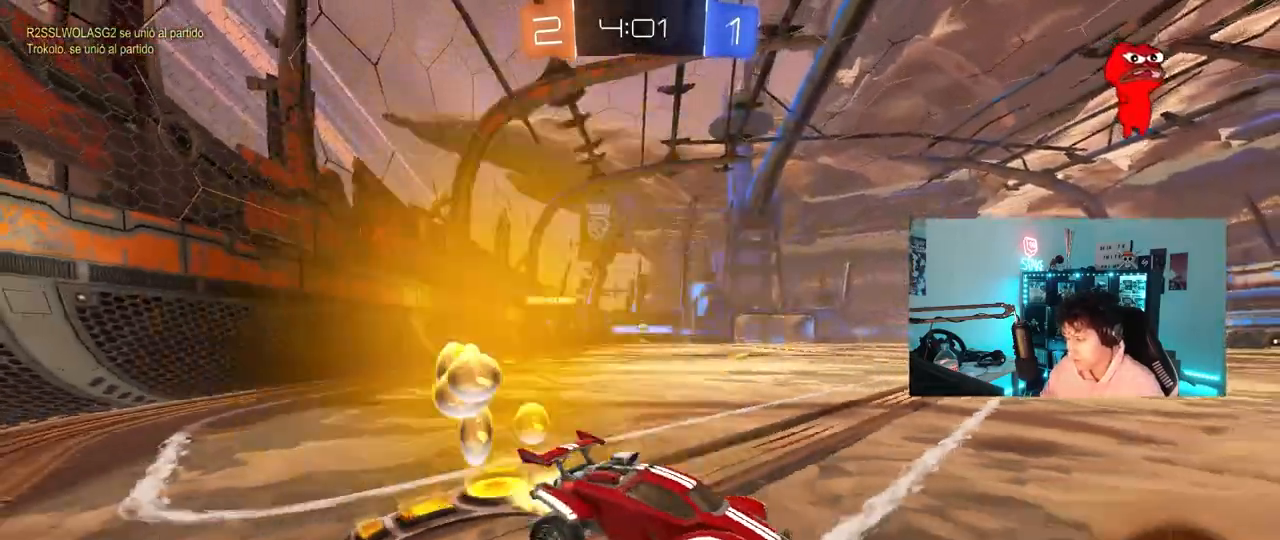
{"keys": ["a", "w"], "mouse": [], "mouse_move": "still", "events": [[267, "mouse_left", "up"]]}
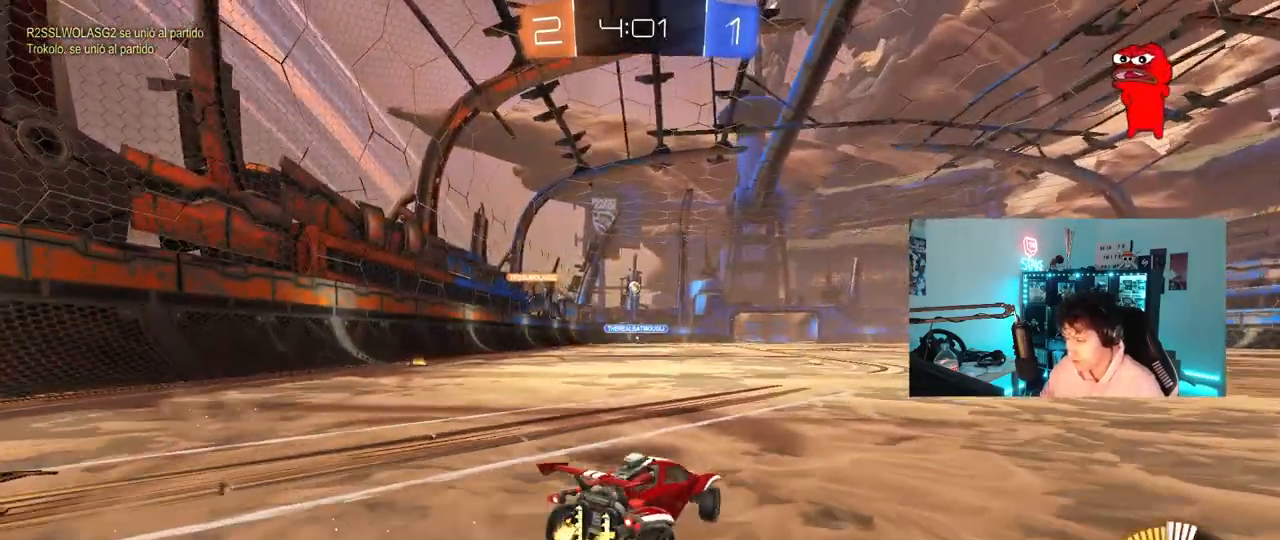
{"keys": ["d"], "mouse": [], "mouse_move": "still", "events": [[50, "w", "up"], [283, "a", "up"], [333, "d", "down"], [333, "s", "down"], [483, "s", "up"]]}
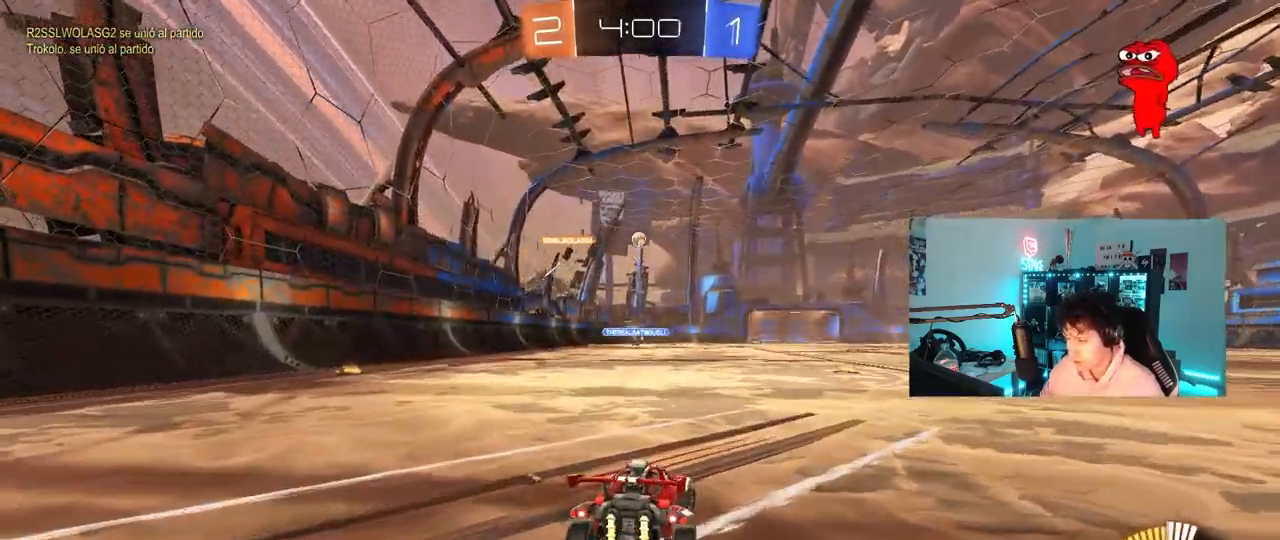
{"keys": ["d", "w"], "mouse": [], "mouse_move": "still", "events": [[117, "w", "down"], [350, "d", "up"], [433, "d", "down"]]}
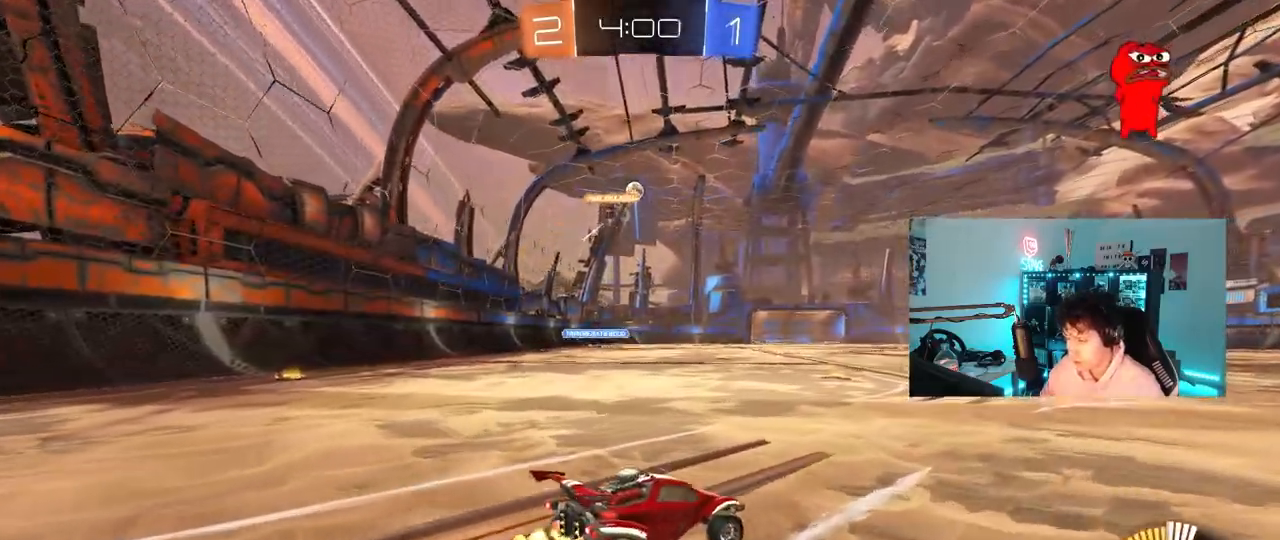
{"keys": ["d", "w"], "mouse": [], "mouse_move": "still", "events": [[83, "shift", "down"], [217, "shift", "up"]]}